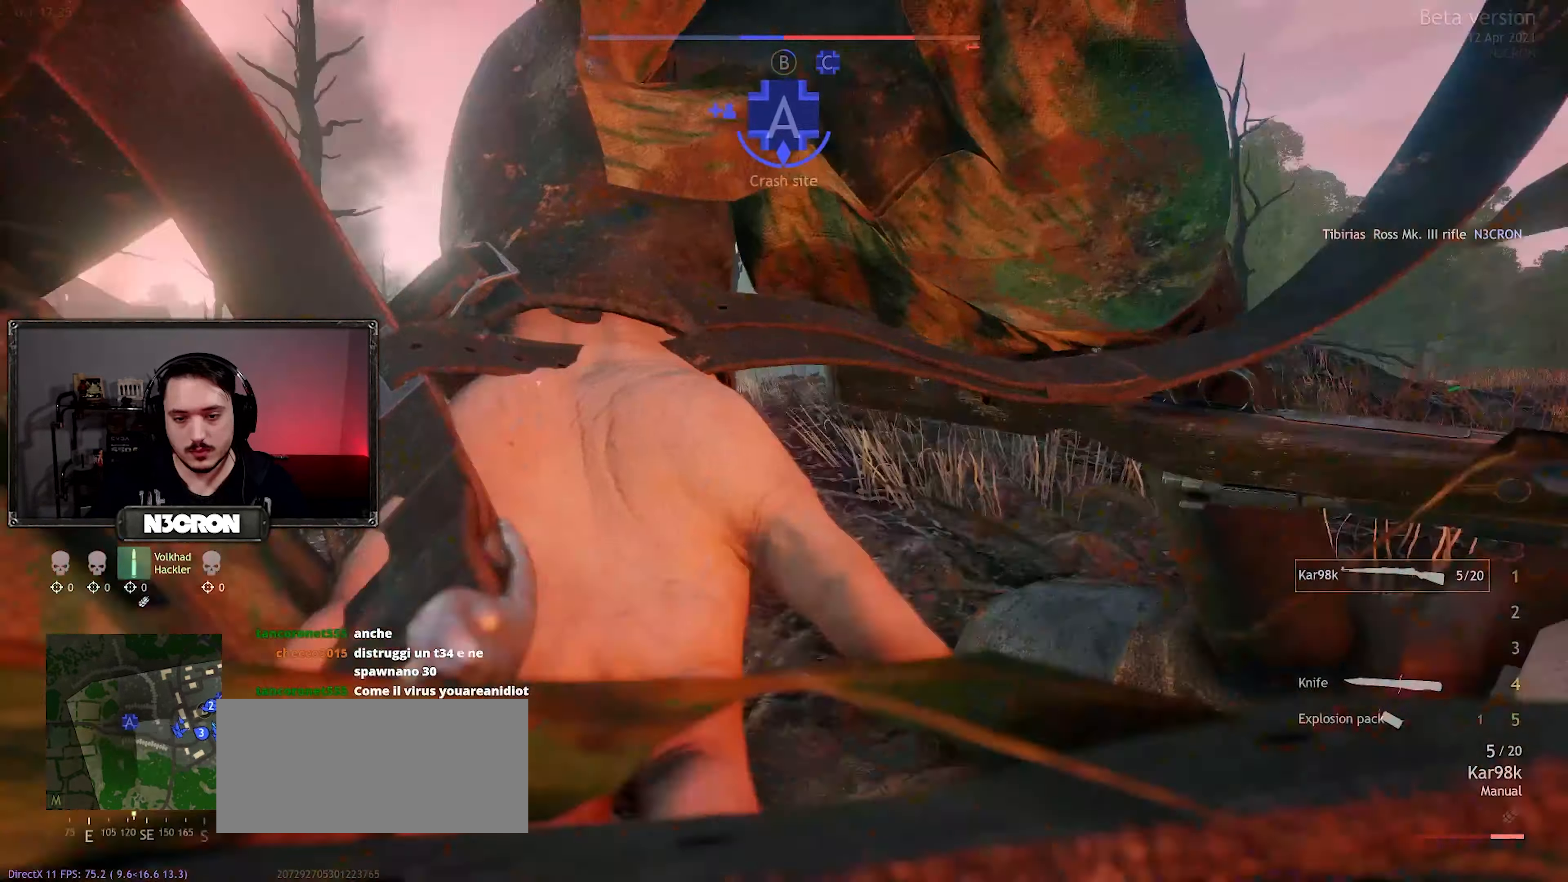
Gameplay with keyboard and mouse; each line is a JSON object with the keys and mouse buttons held at the frame after it. "events" lists presses ("down") and releases ("up") of "a", "ctrl", "d", "e", "f", "q", "r", "s", "shift", "space", "tab", "w", "mouse_left", "mouse_wheel", "mouse_right", "mouse_mb4" and "mouse_mb5" between this image and that frame as [ms after this image, input, new state], when the widget could be followed in between. "mouse_left", "mouse_wheel", "mouse_right", "mouse_mb4", "mouse_mb5" = the "left", "wheel", "right", "mb4", "mb5" buttons of the "mouse" list. No other keys are recorded. "wheel" means that the mouse wheel is clicked or scrolled. Mouse movement is not recorded.
{"keys": [], "mouse": [], "events": [[34, "e", "down"], [34, "w", "down"], [67, "w", "up"], [84, "e", "up"], [234, "e", "down"], [234, "mouse_left", "down"], [234, "r", "down"], [234, "s", "down"], [250, "s", "up"], [284, "e", "up"], [300, "r", "up"], [317, "mouse_left", "up"]]}
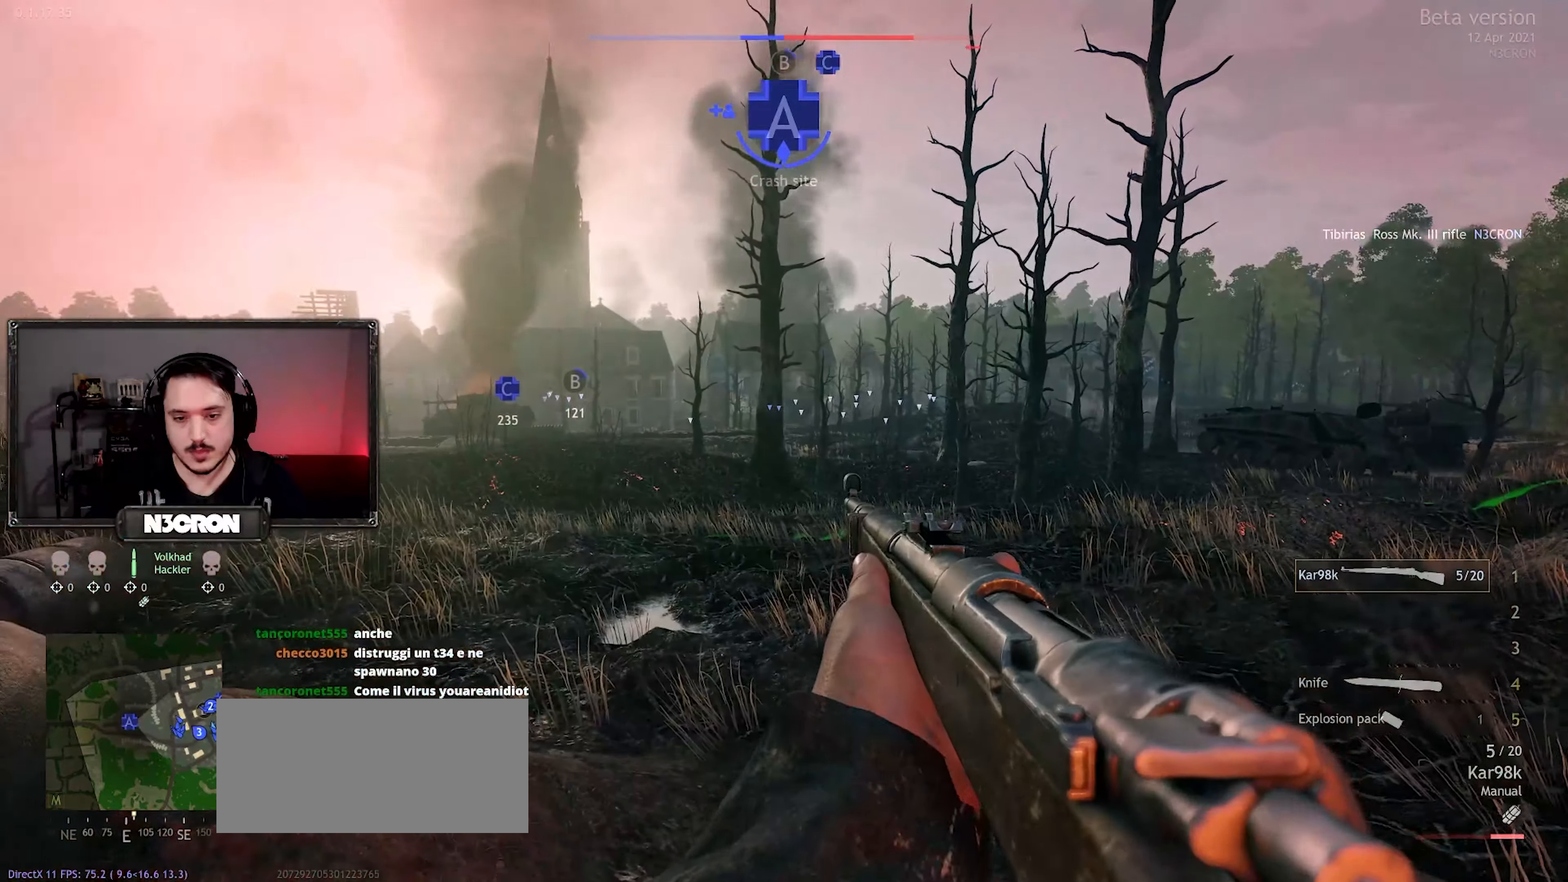
{"keys": ["a", "w"], "mouse": [], "events": [[384, "w", "down"], [500, "a", "down"]]}
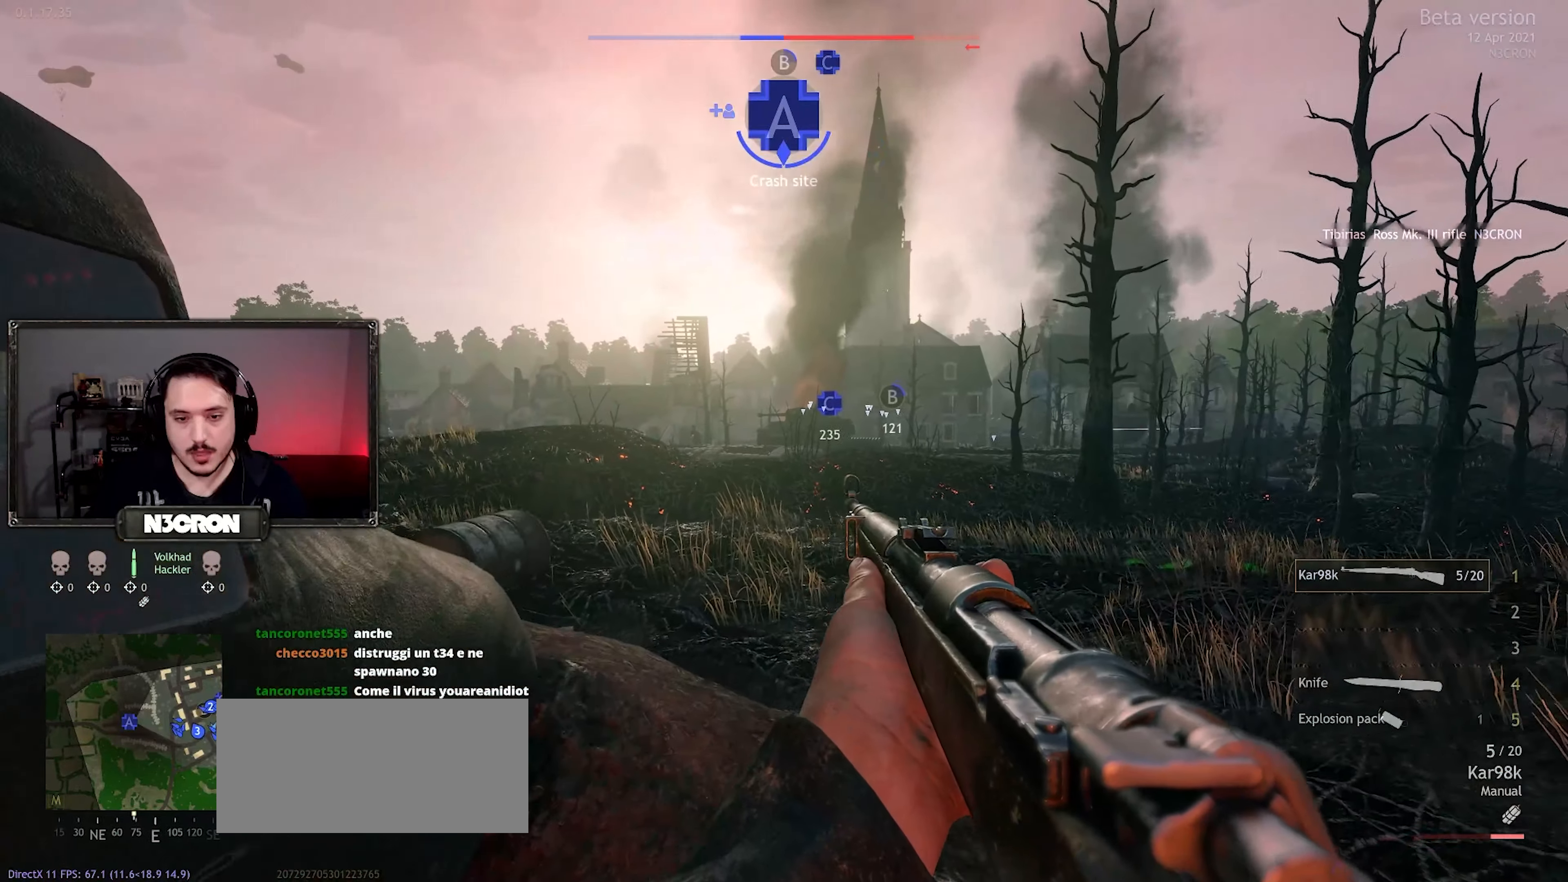
{"keys": [], "mouse": ["right"], "events": [[134, "mouse_right", "down"], [250, "w", "up"], [367, "a", "up"]]}
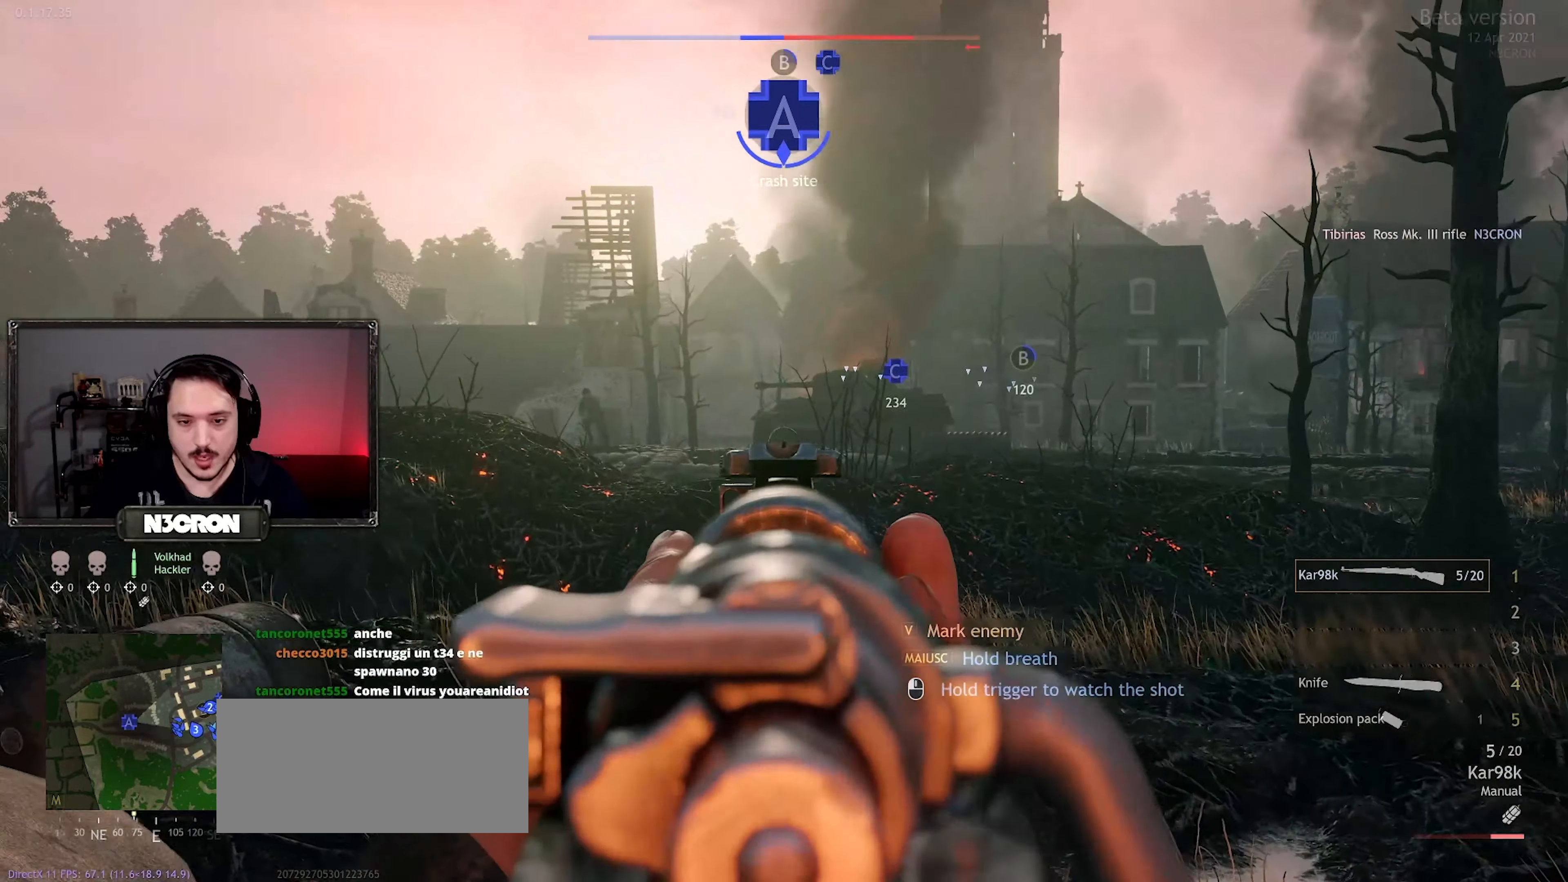
{"keys": ["d", "w"], "mouse": ["right"], "events": [[84, "w", "down"], [184, "d", "down"]]}
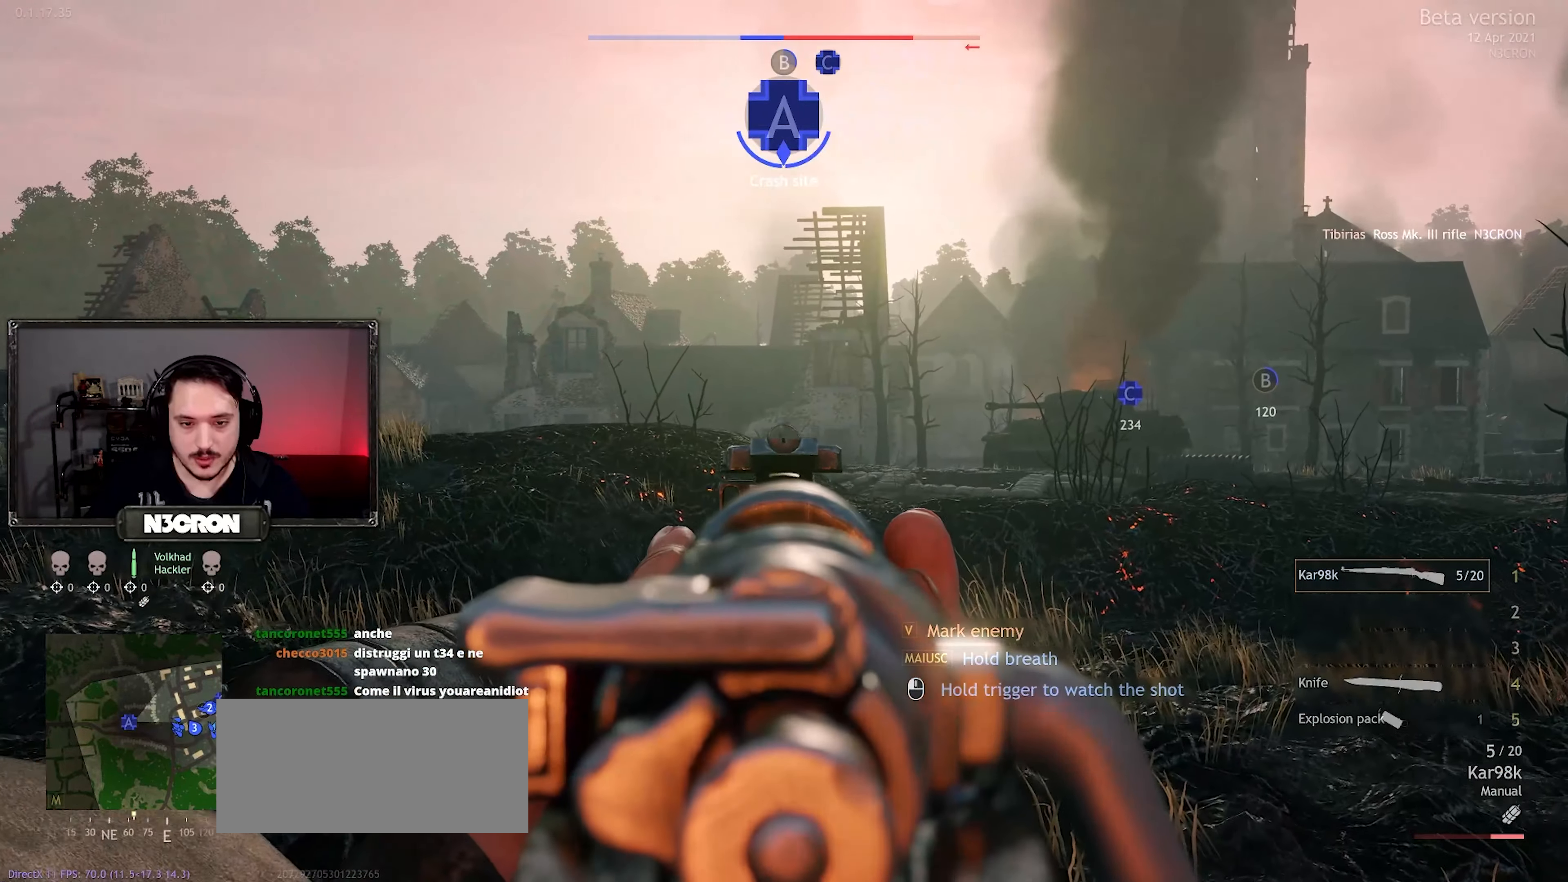
{"keys": ["d", "w"], "mouse": ["right"], "events": []}
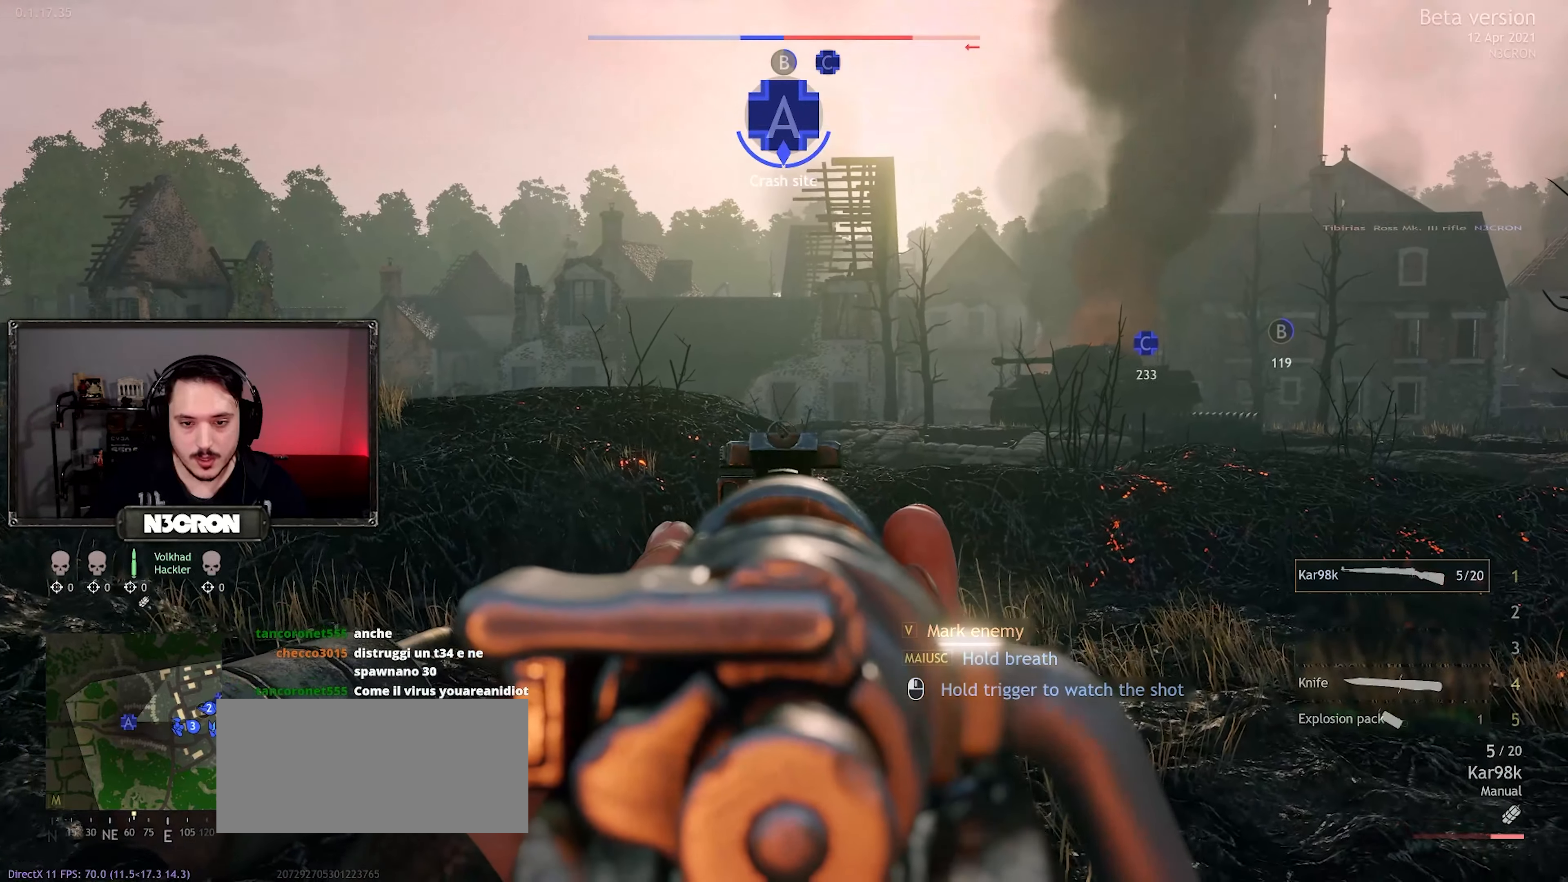
{"keys": [], "mouse": ["right"], "events": [[50, "d", "up"], [67, "w", "up"]]}
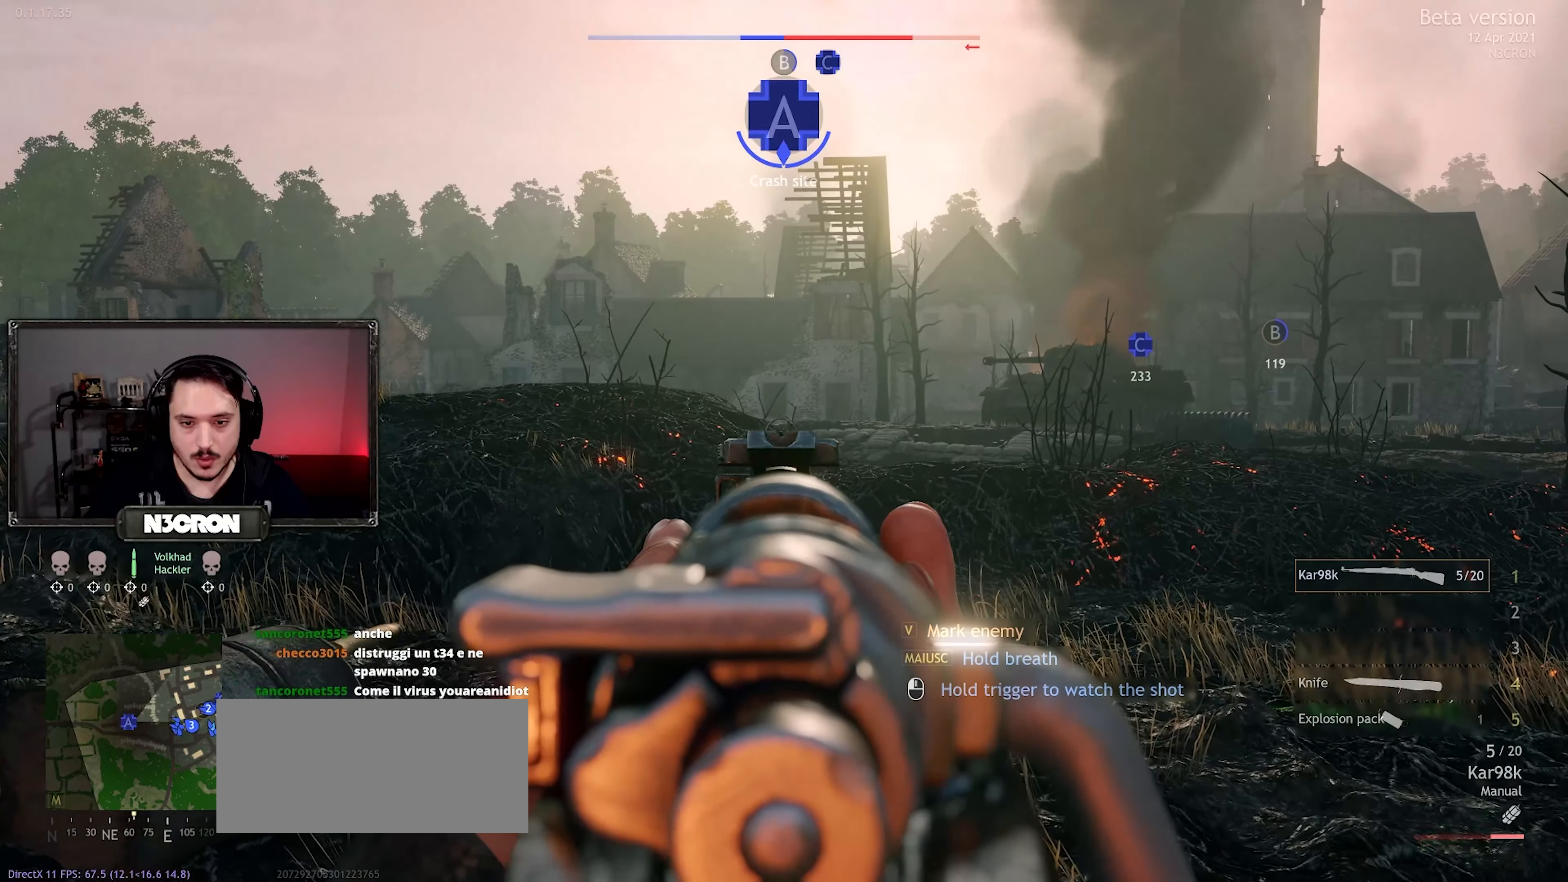
{"keys": ["shift", "w"], "mouse": [], "events": [[150, "mouse_right", "up"], [150, "w", "down"], [300, "shift", "down"]]}
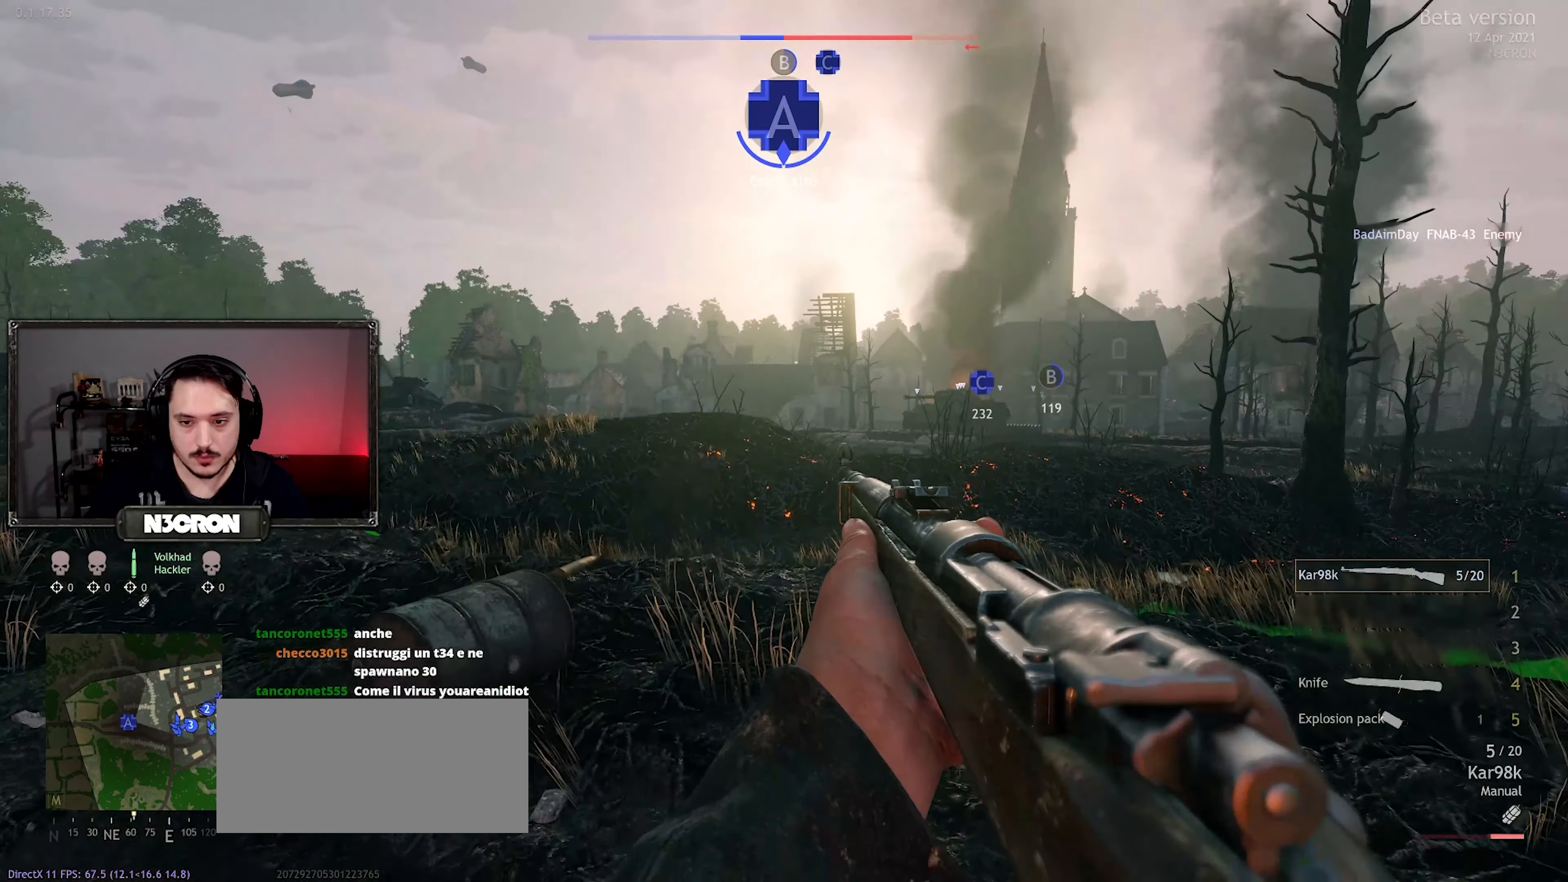
{"keys": ["a", "shift", "w"], "mouse": [], "events": [[84, "a", "down"]]}
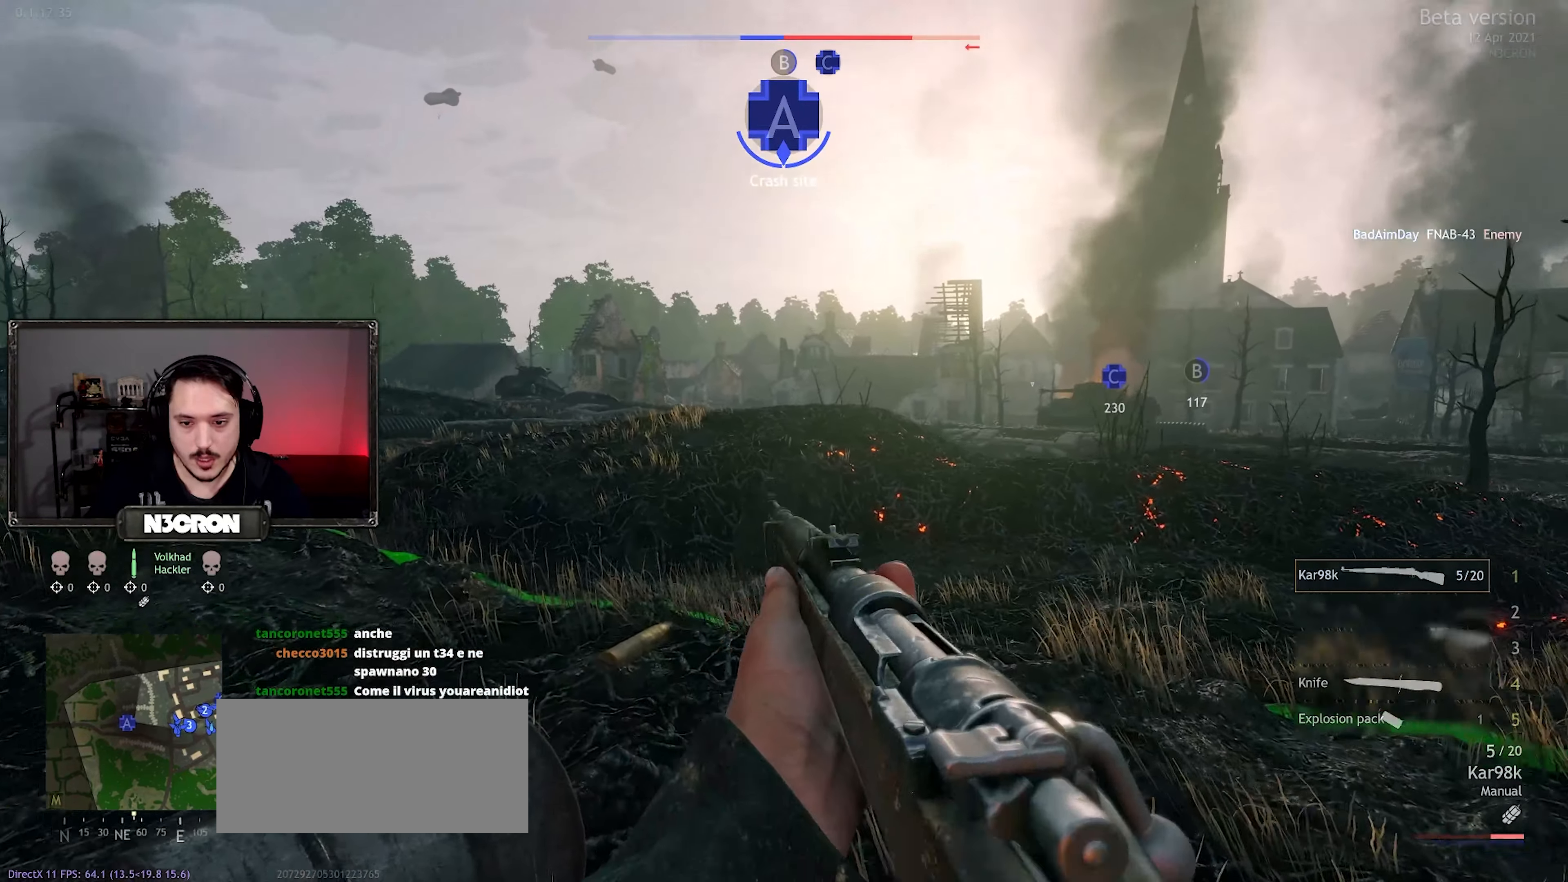
{"keys": ["shift", "w"], "mouse": [], "events": [[350, "a", "up"]]}
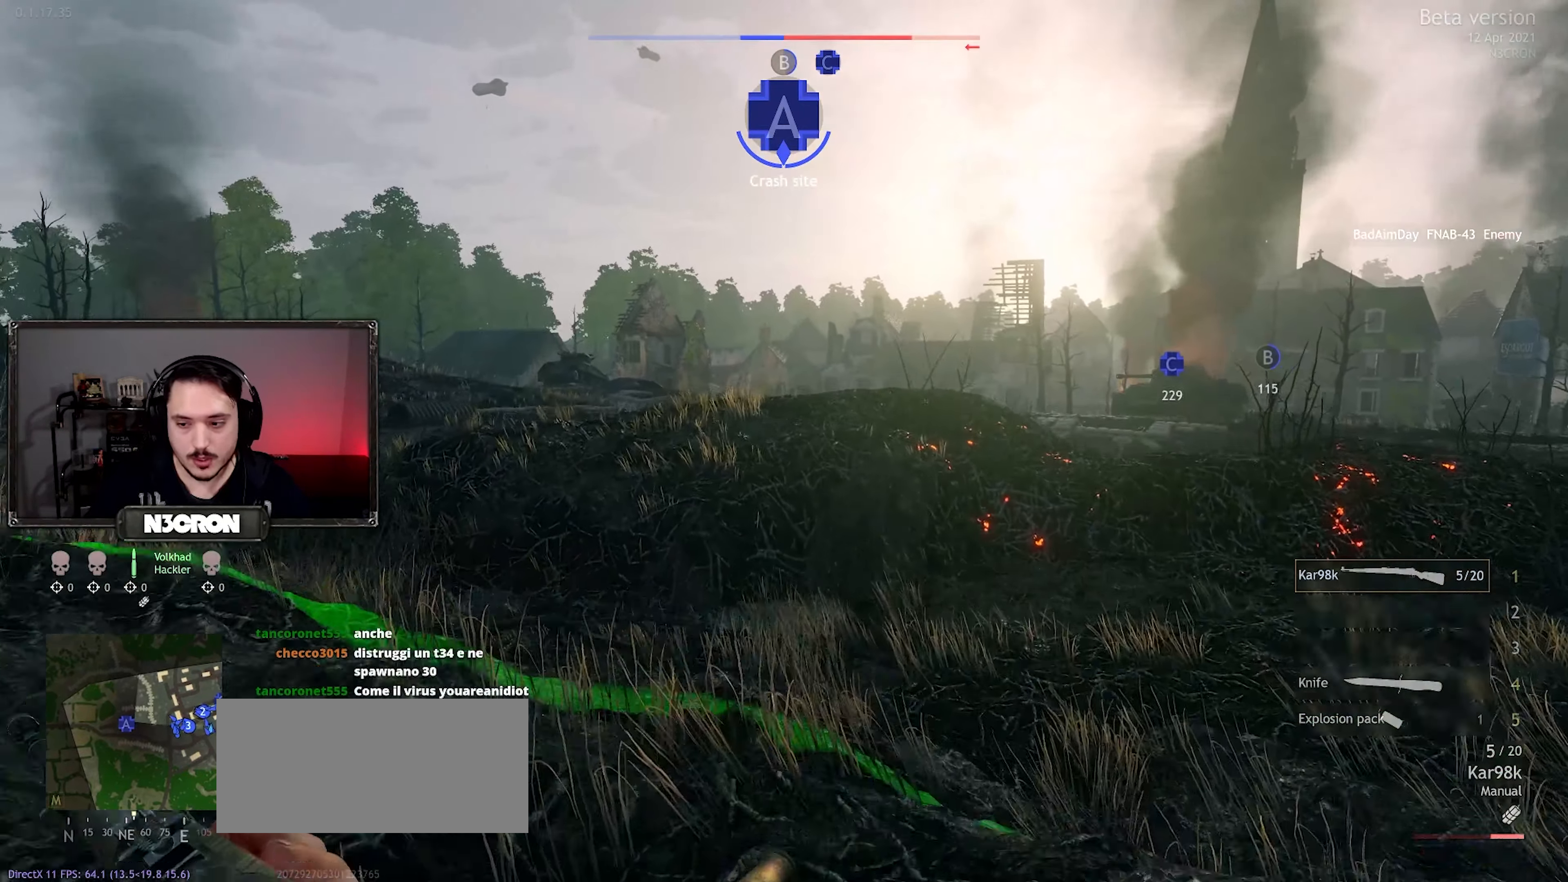
{"keys": ["shift", "w"], "mouse": [], "events": []}
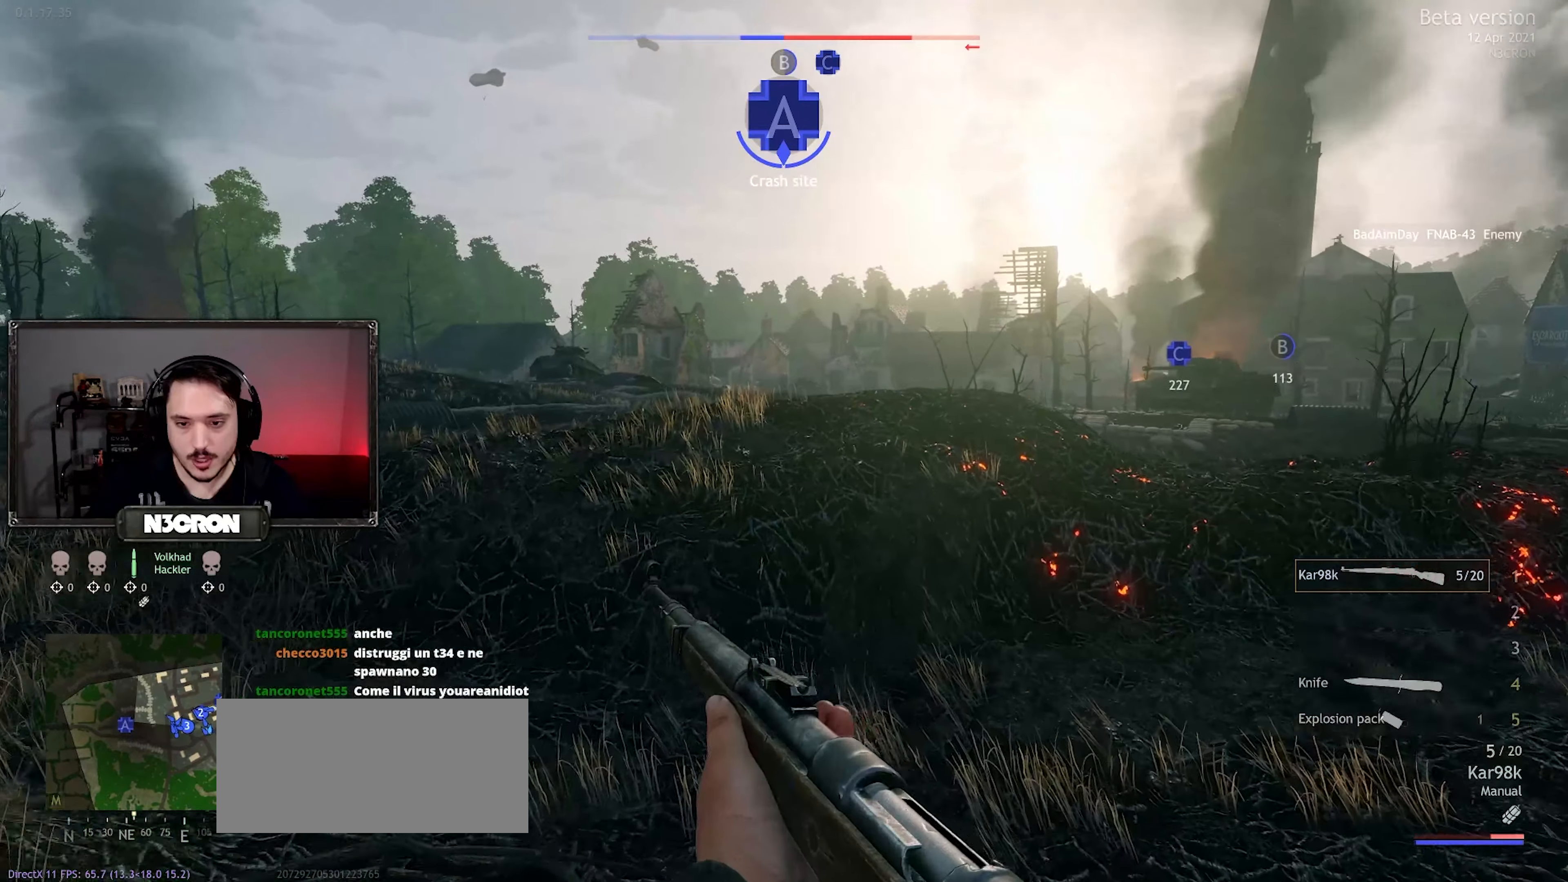
{"keys": ["shift", "w"], "mouse": [], "events": []}
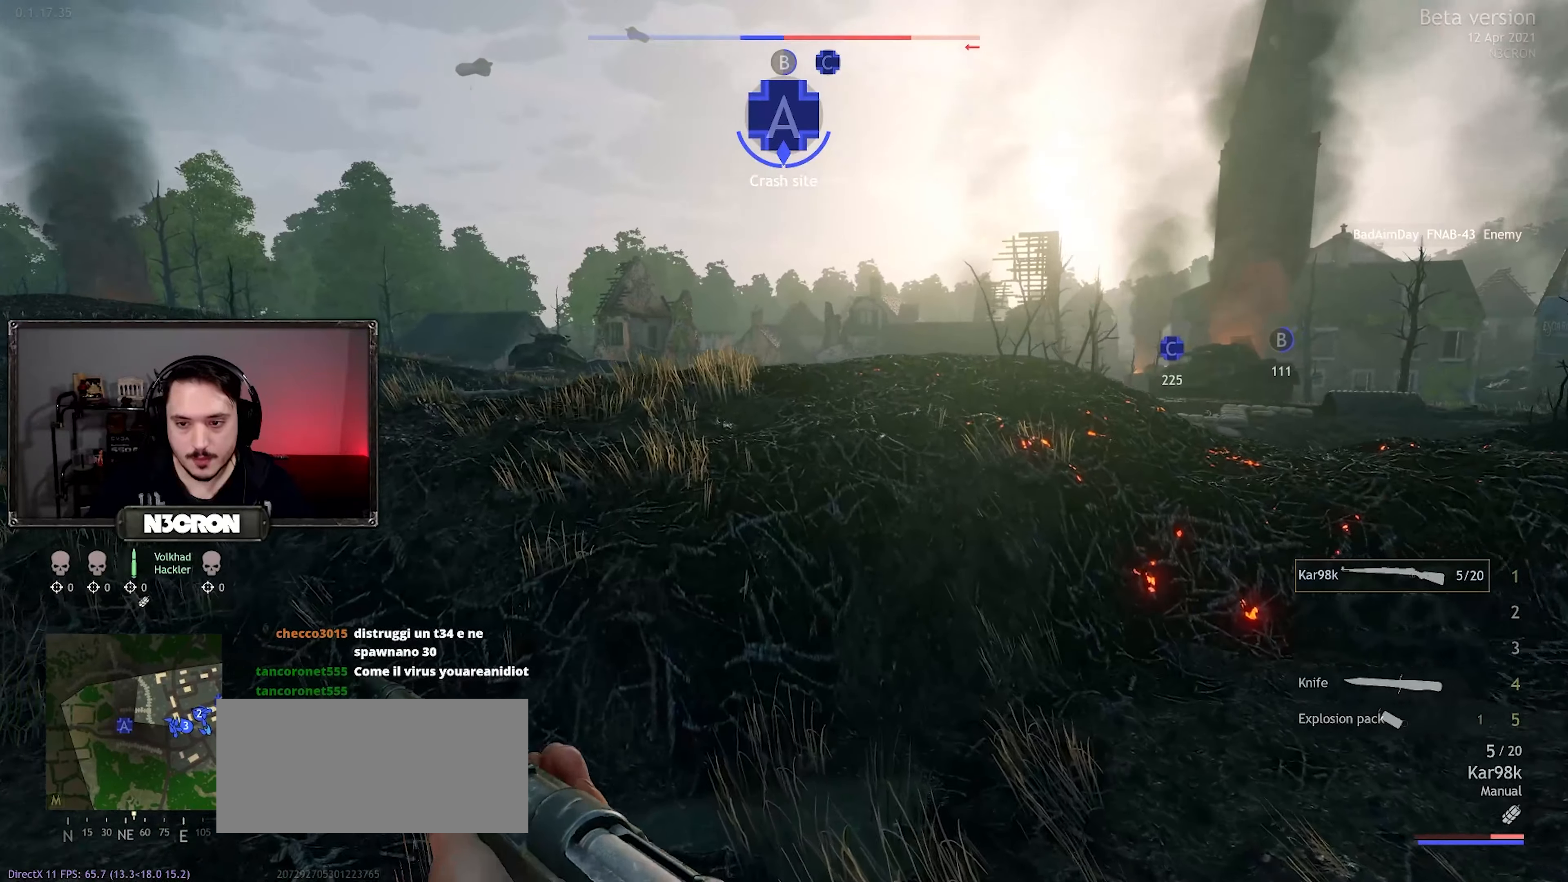
{"keys": ["shift", "w"], "mouse": [], "events": []}
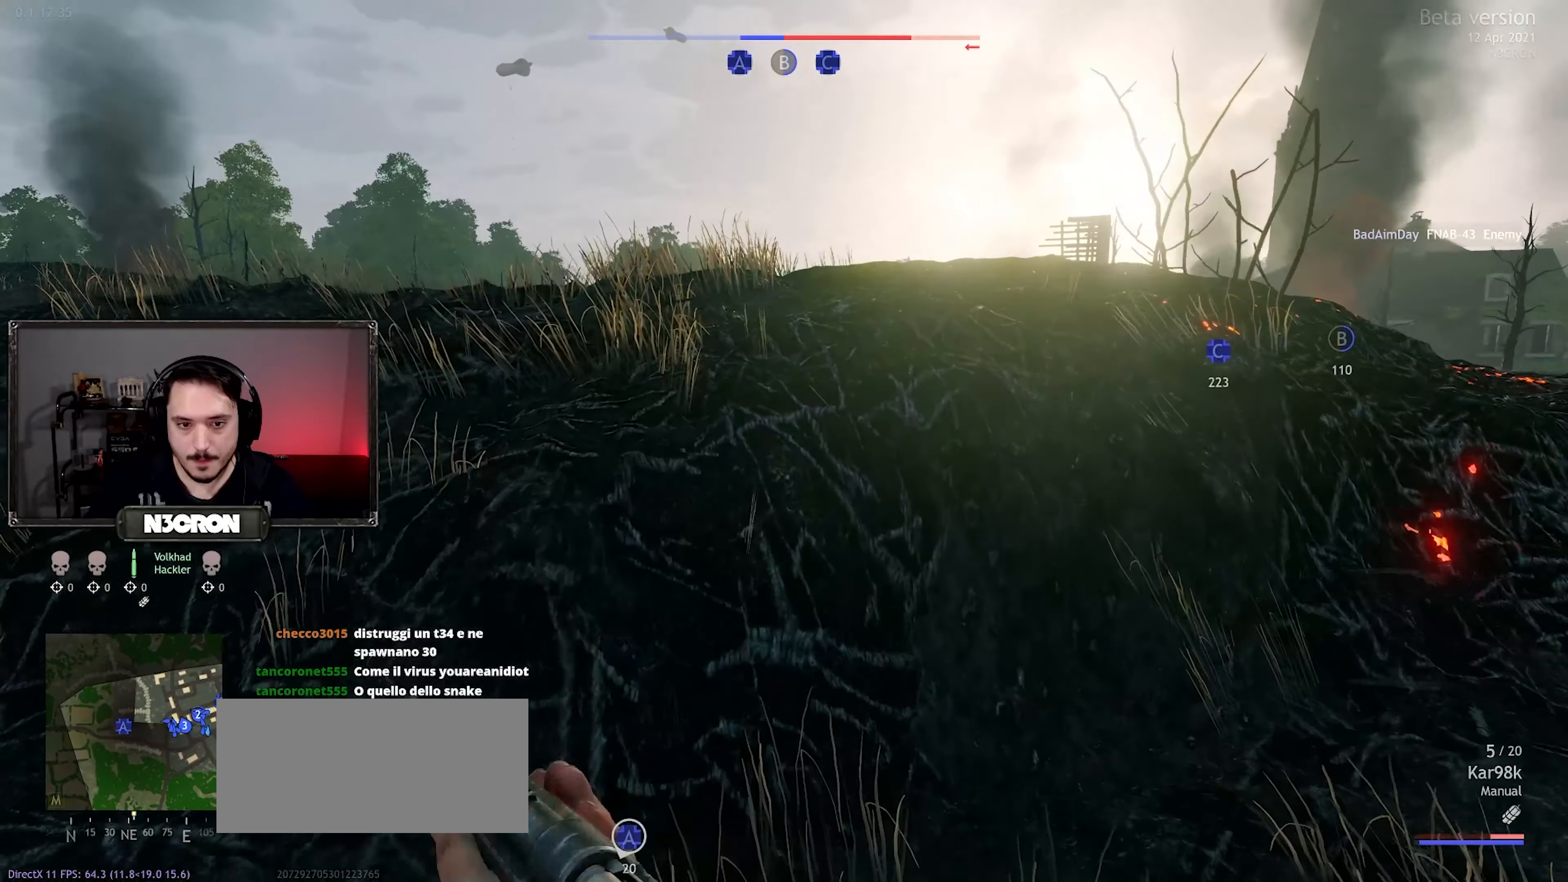
{"keys": ["d", "w"], "mouse": [], "events": [[283, "shift", "up"], [333, "d", "down"]]}
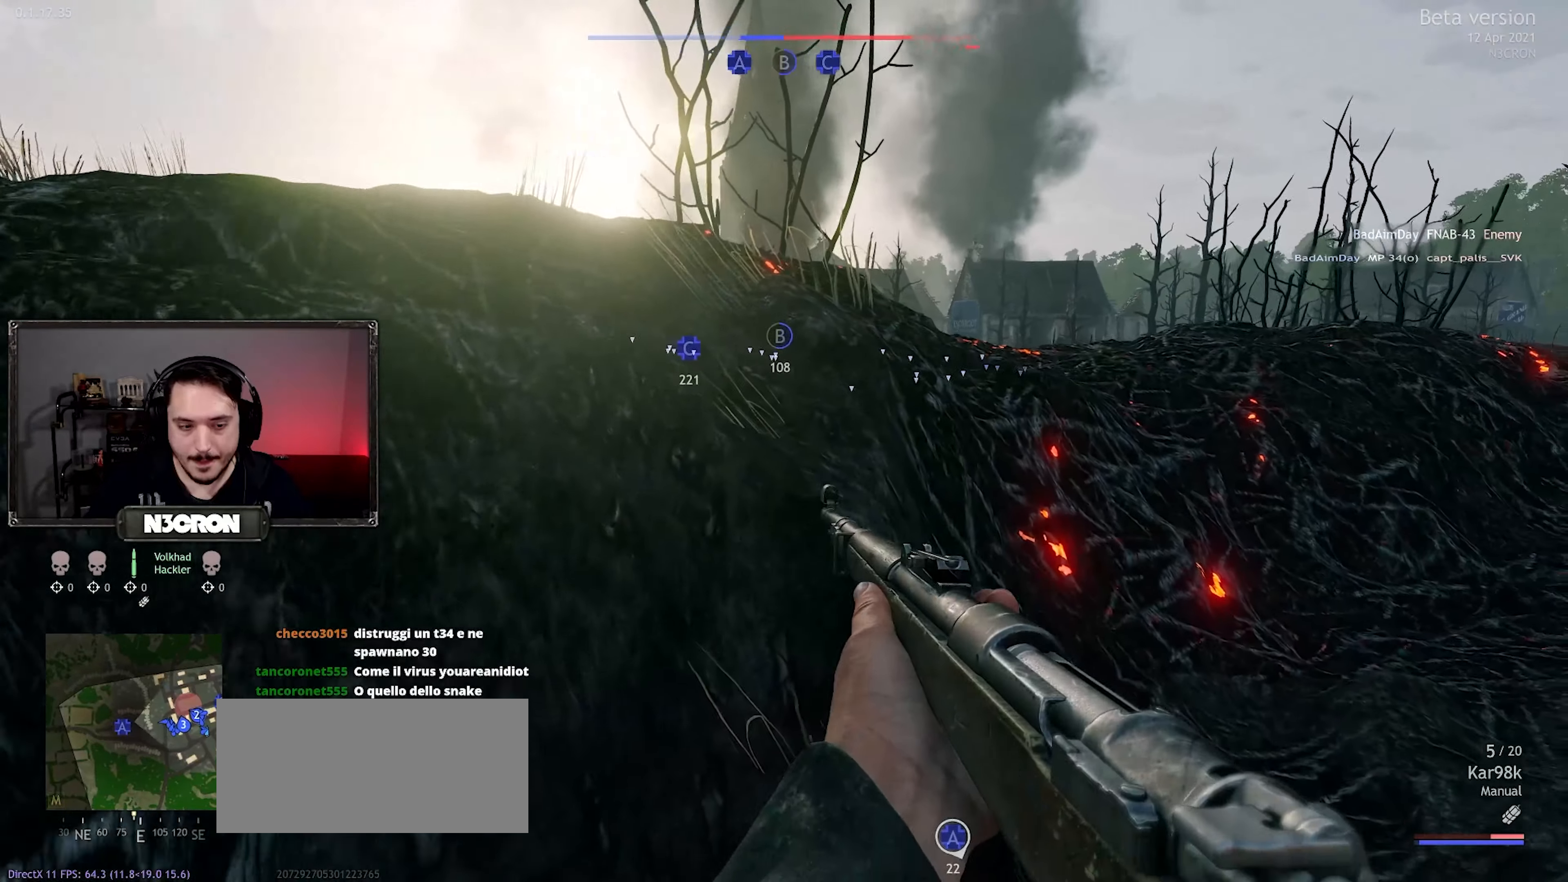
{"keys": ["d", "w"], "mouse": ["right"], "events": [[166, "mouse_right", "down"]]}
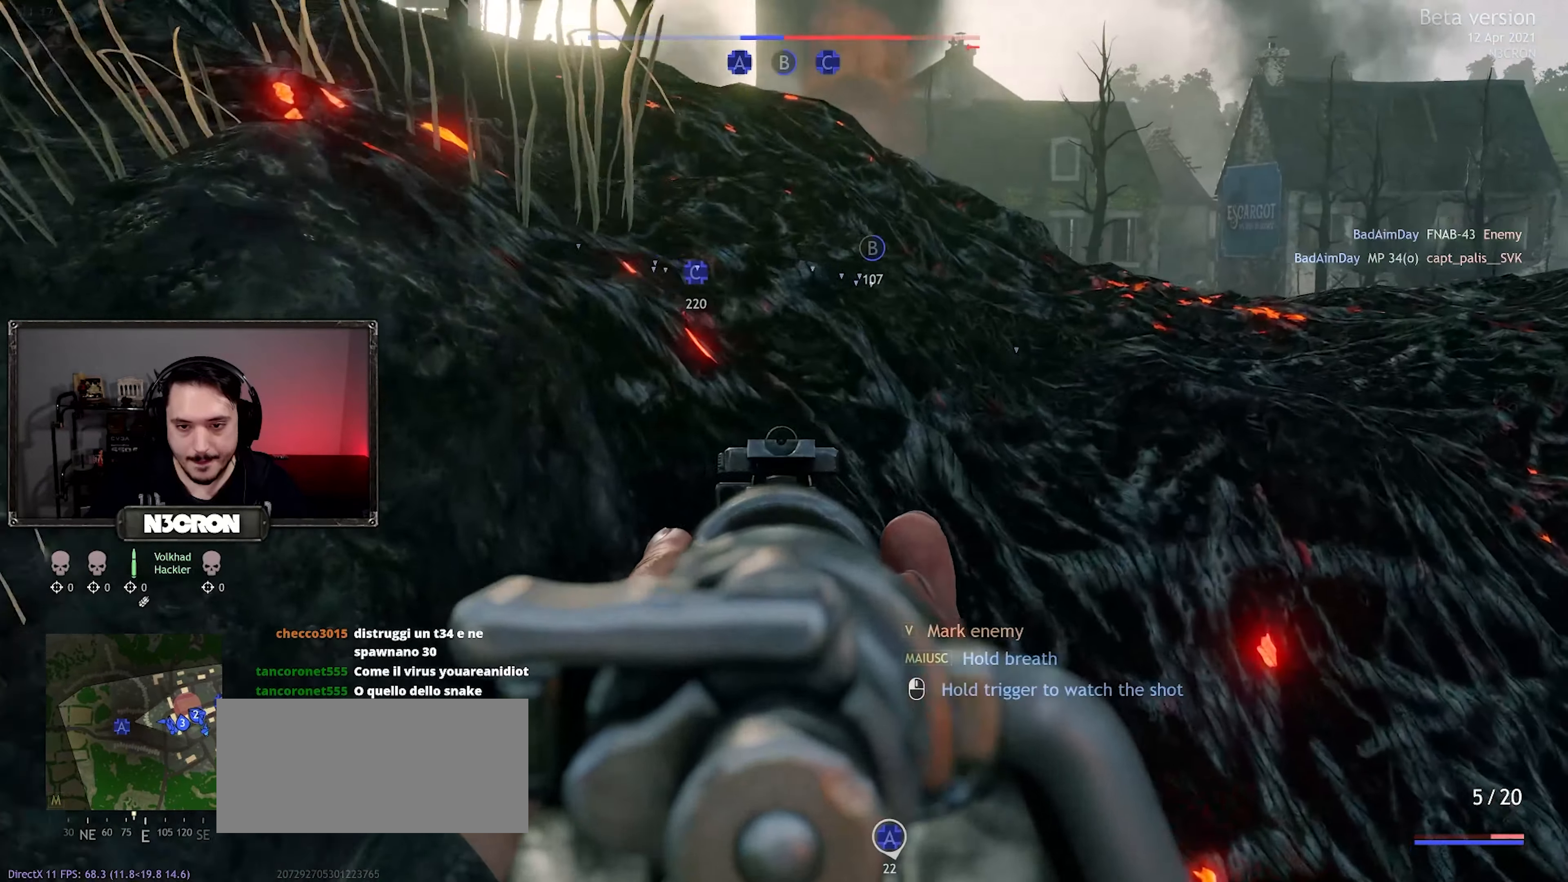
{"keys": ["d", "w"], "mouse": ["right"], "events": [[116, "mouse_right", "up"], [450, "mouse_right", "down"]]}
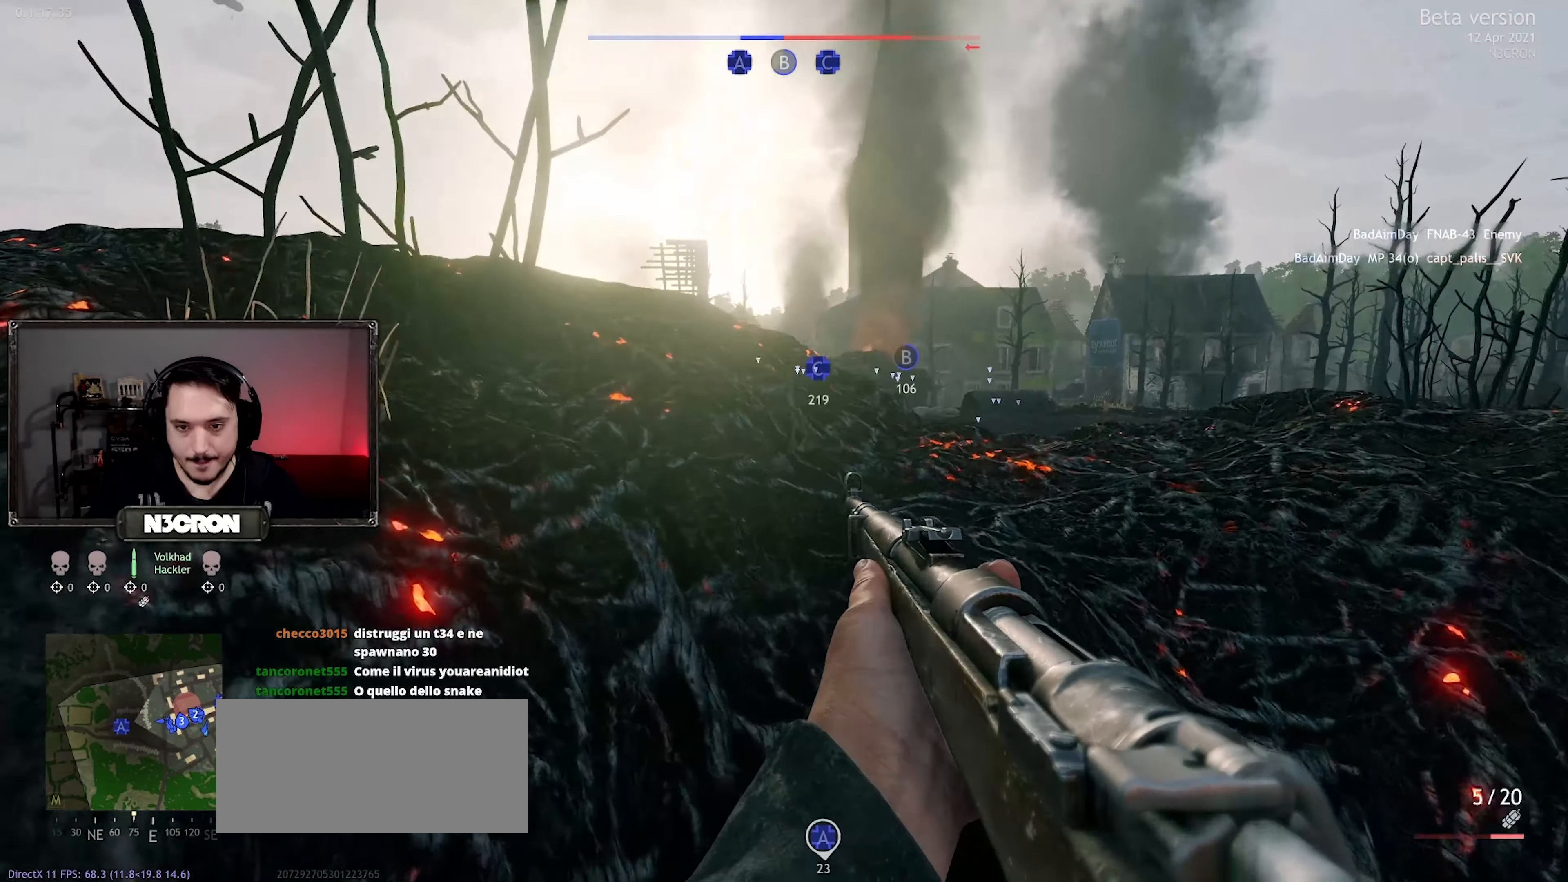
{"keys": ["d", "w"], "mouse": ["right"], "events": []}
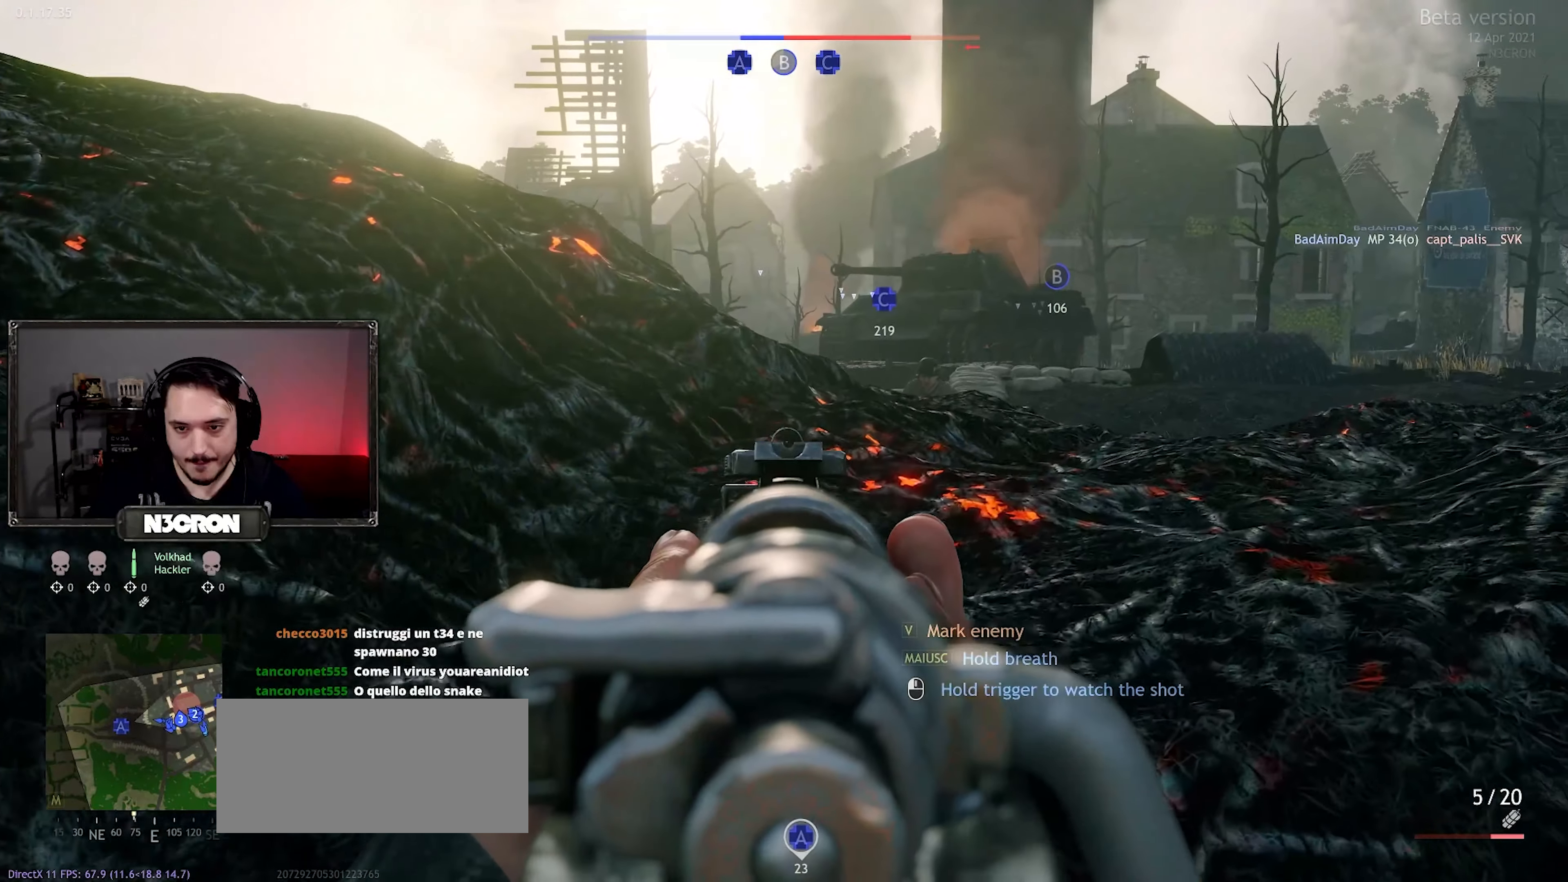
{"keys": ["d", "w"], "mouse": ["right"], "events": []}
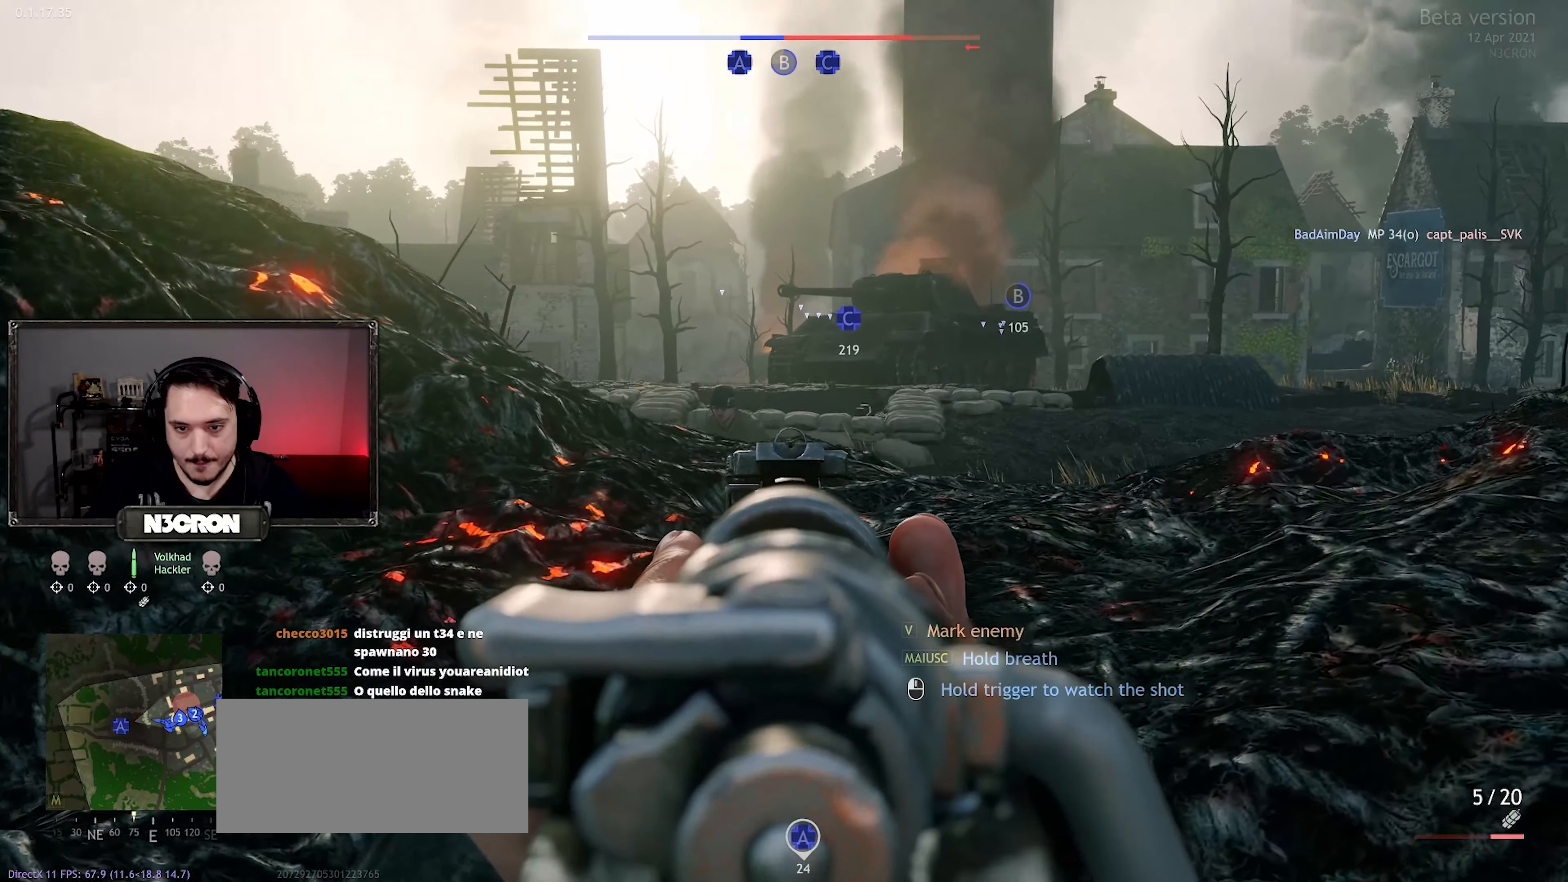
{"keys": ["d", "w"], "mouse": [], "events": [[100, "mouse_left", "down"], [266, "mouse_left", "up"], [316, "mouse_right", "up"]]}
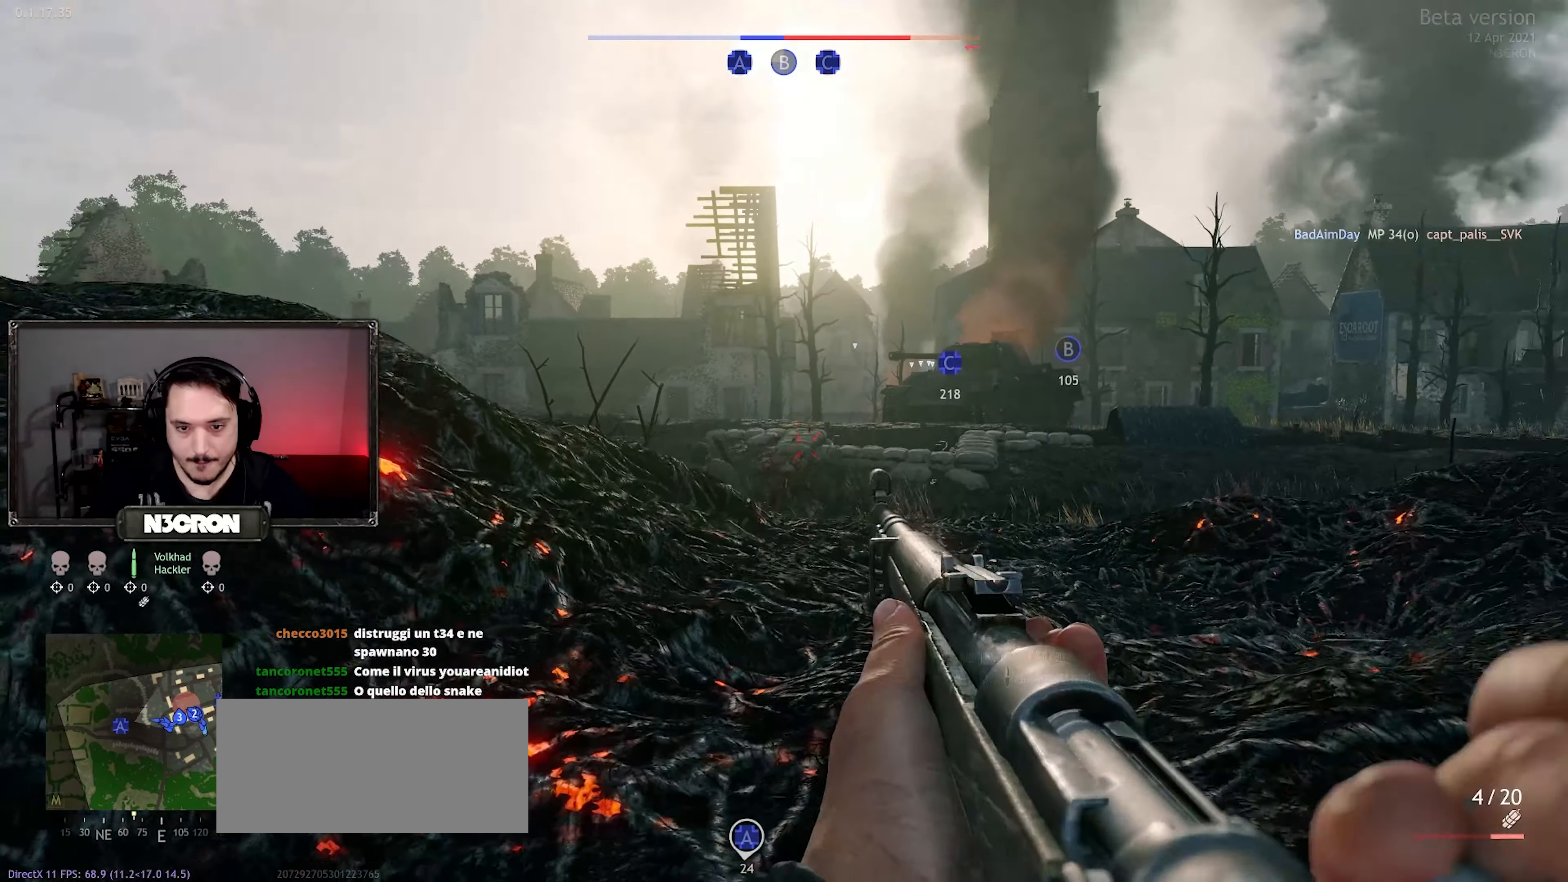
{"keys": ["w"], "mouse": ["right"], "events": [[16, "a", "down"], [33, "d", "up"], [133, "mouse_right", "down"], [433, "a", "up"]]}
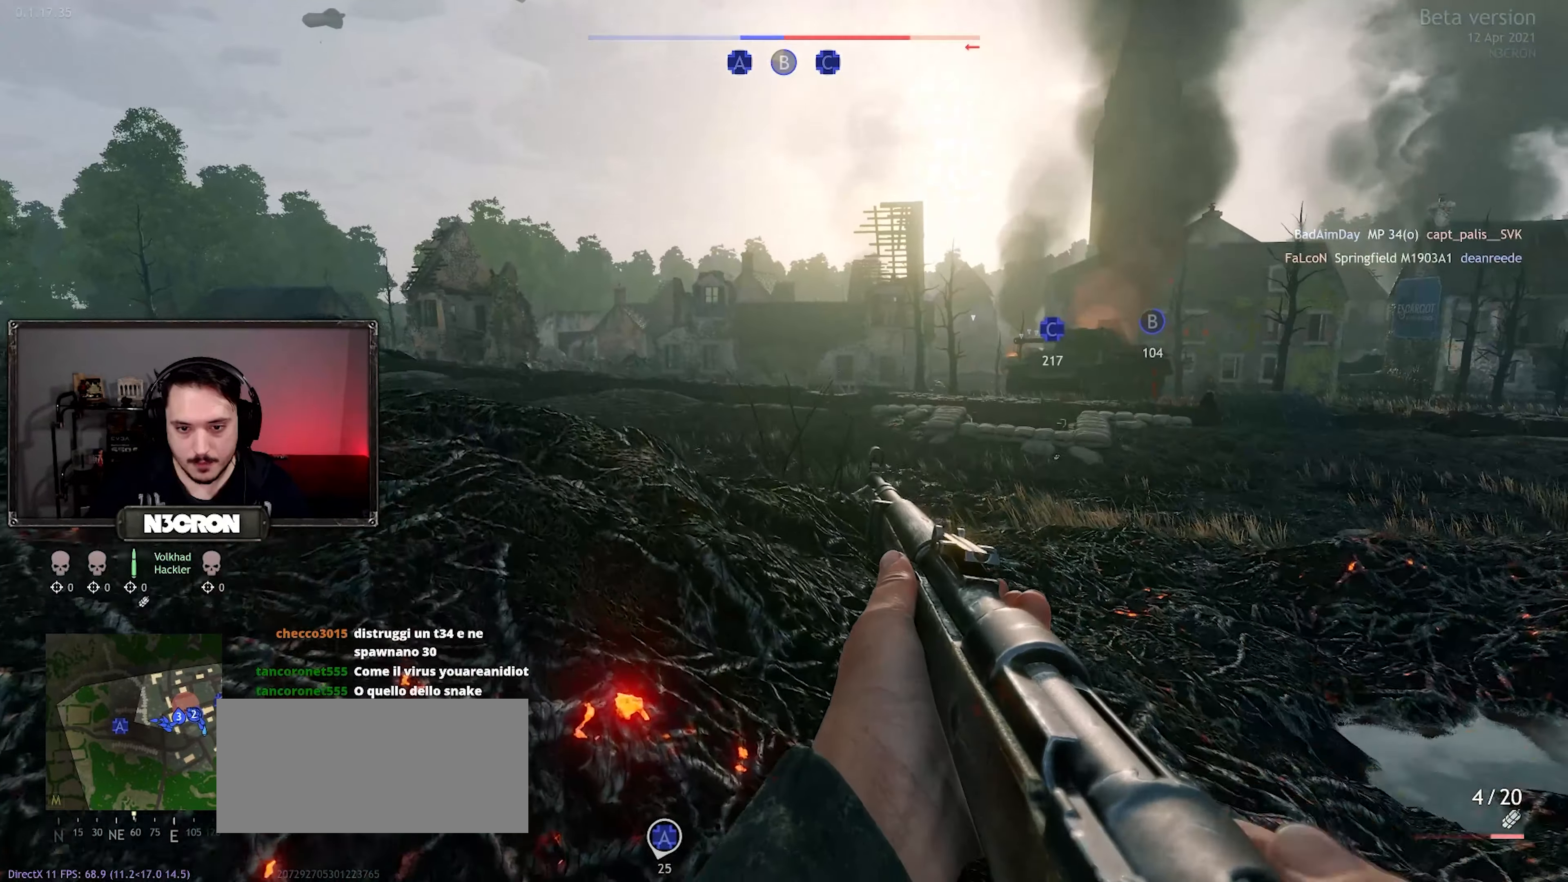
{"keys": ["shift", "w"], "mouse": [], "events": [[50, "d", "down"], [183, "mouse_right", "up"], [233, "shift", "down"], [366, "d", "up"]]}
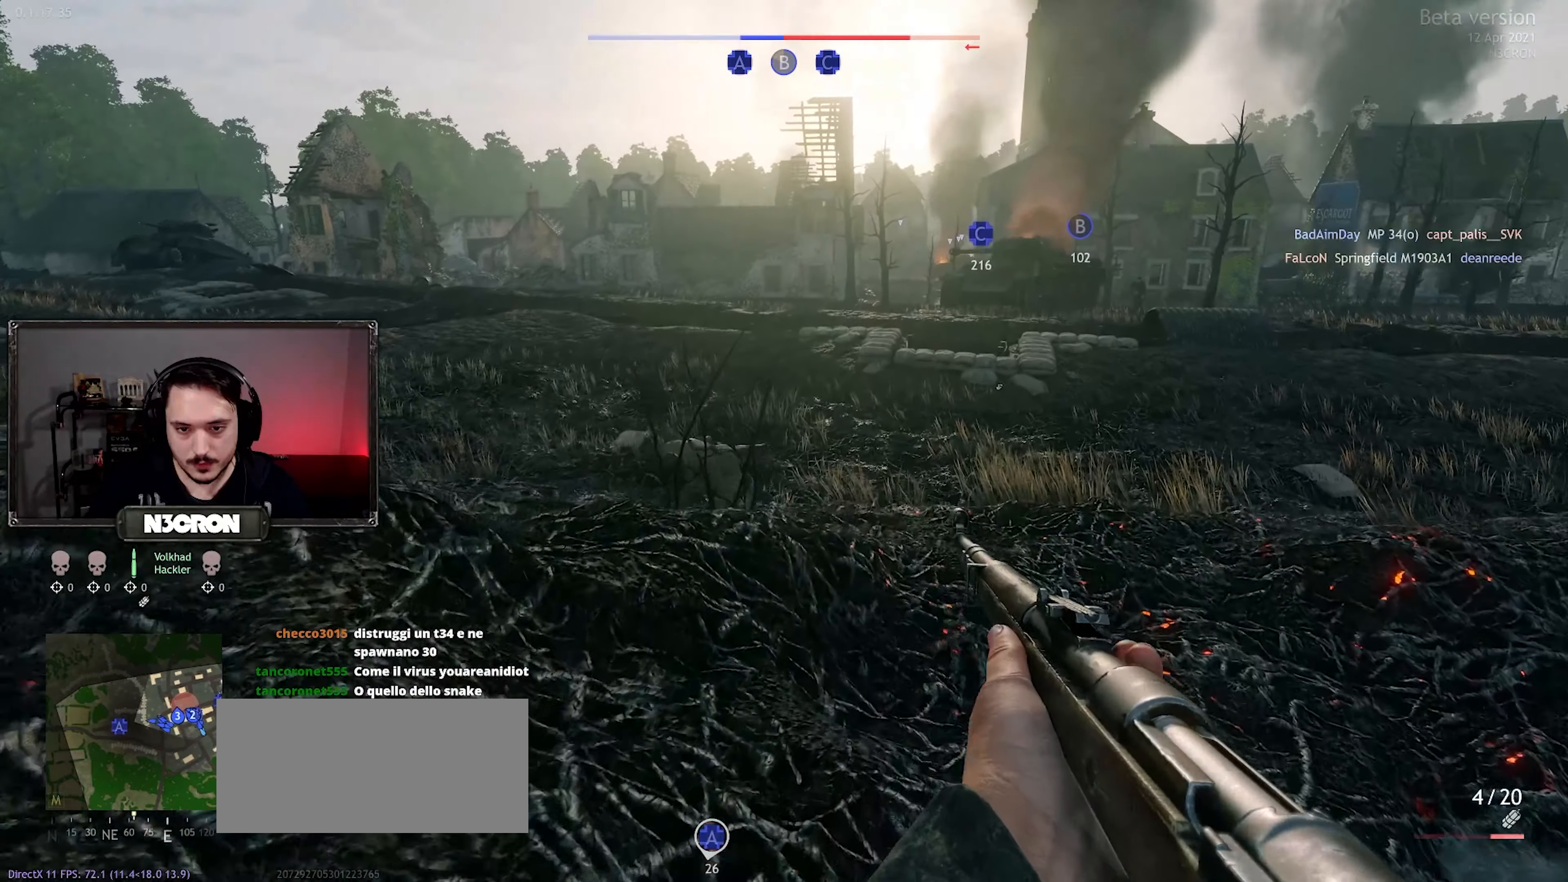
{"keys": ["w"], "mouse": ["right"], "events": [[133, "mouse_right", "down"], [183, "shift", "up"]]}
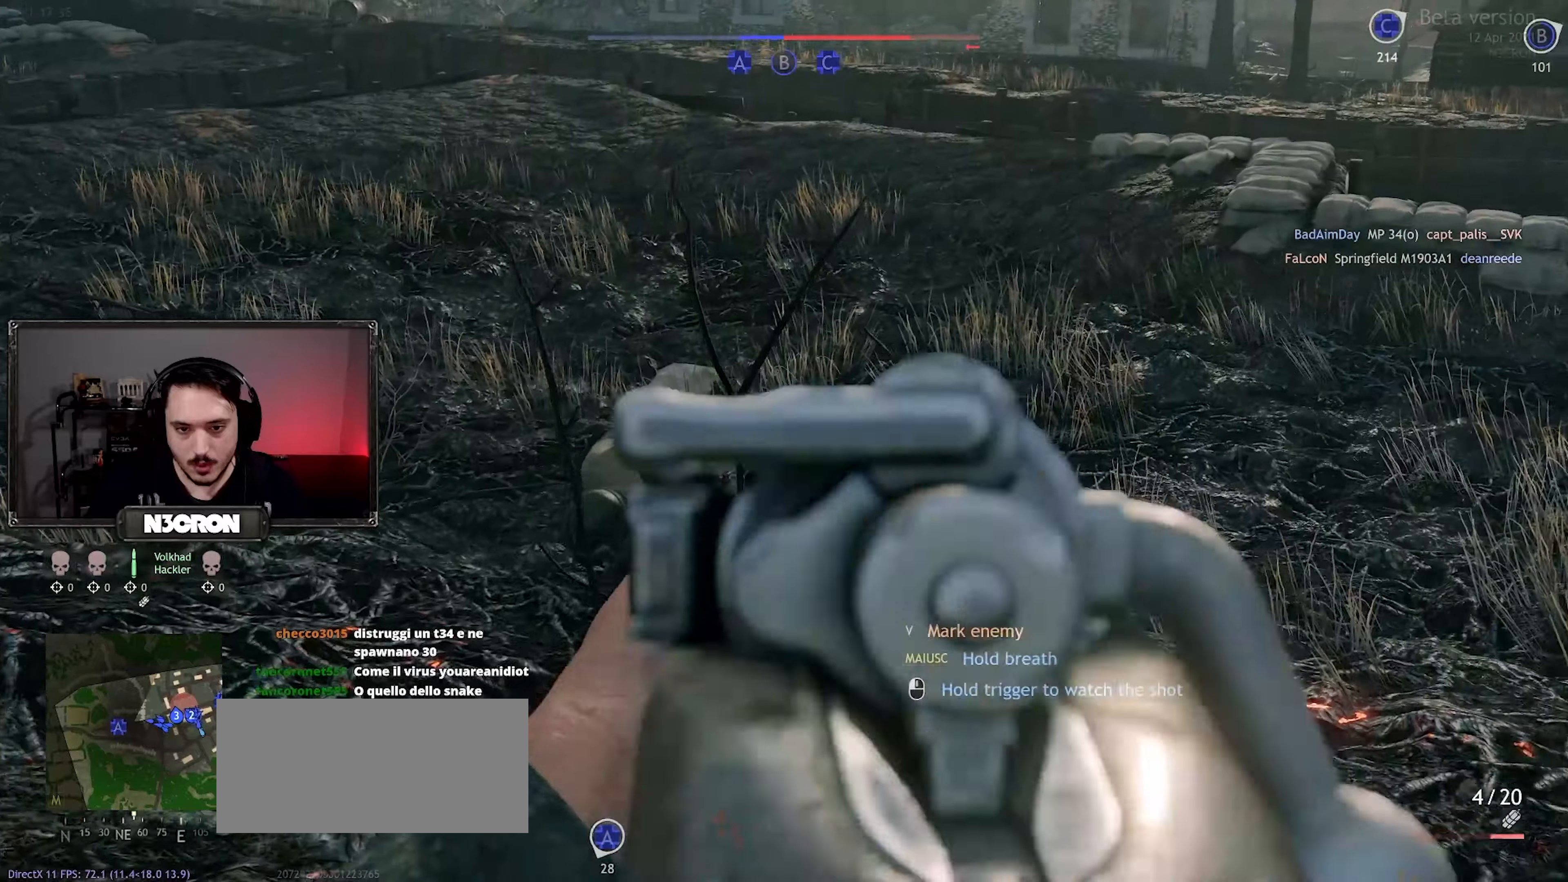
{"keys": ["d", "w"], "mouse": [], "events": [[300, "mouse_left", "down"], [450, "mouse_left", "up"], [467, "mouse_right", "up"], [483, "d", "down"]]}
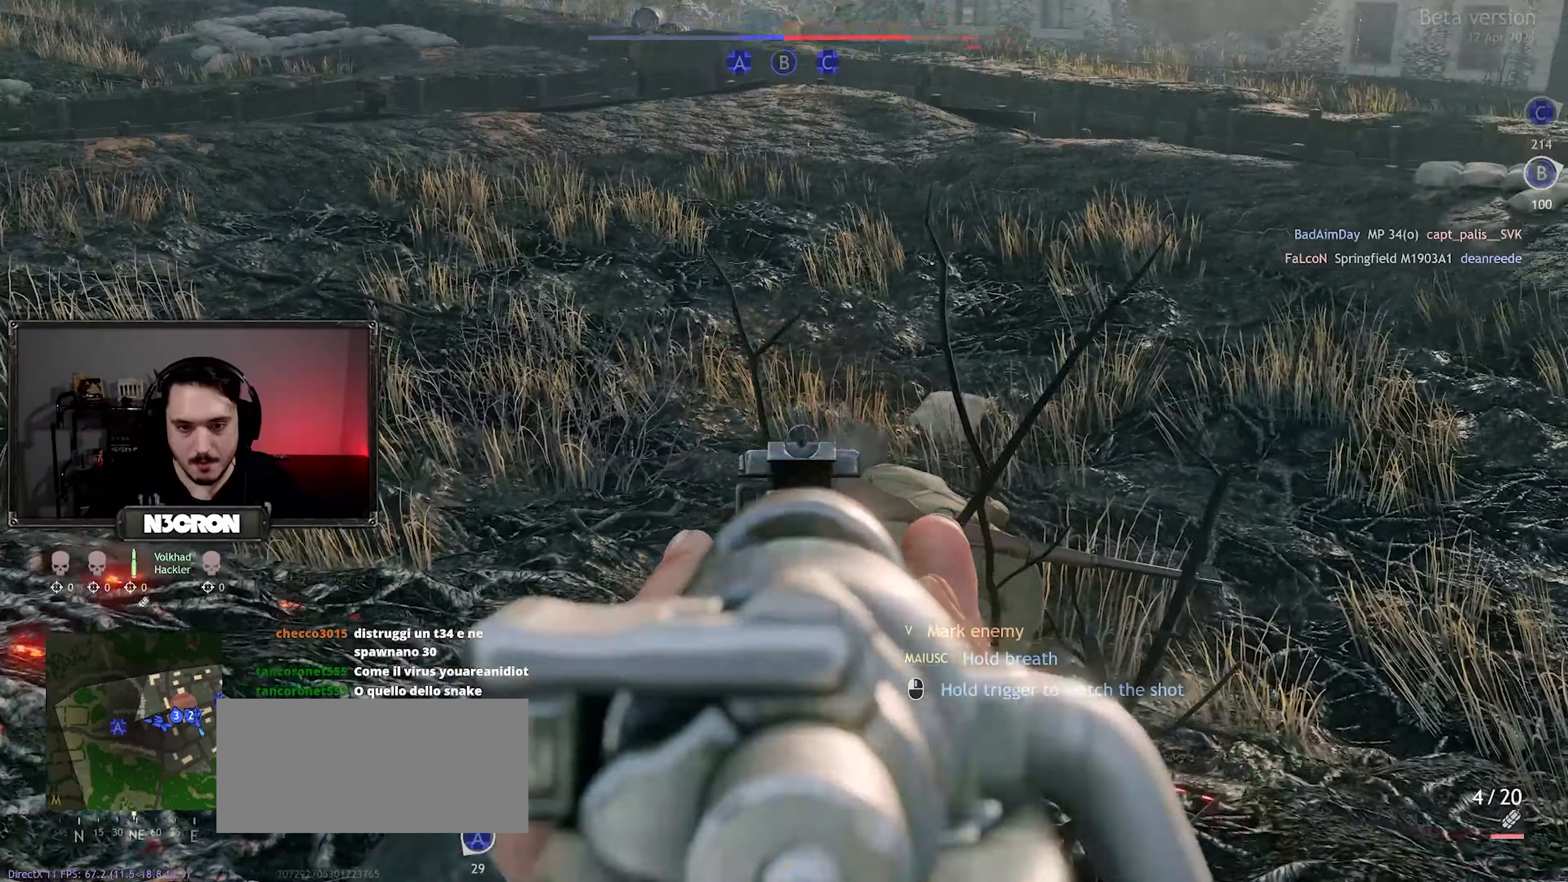
{"keys": ["w"], "mouse": ["right"], "events": [[250, "space", "down"], [333, "space", "up"], [350, "mouse_right", "down"], [383, "d", "up"]]}
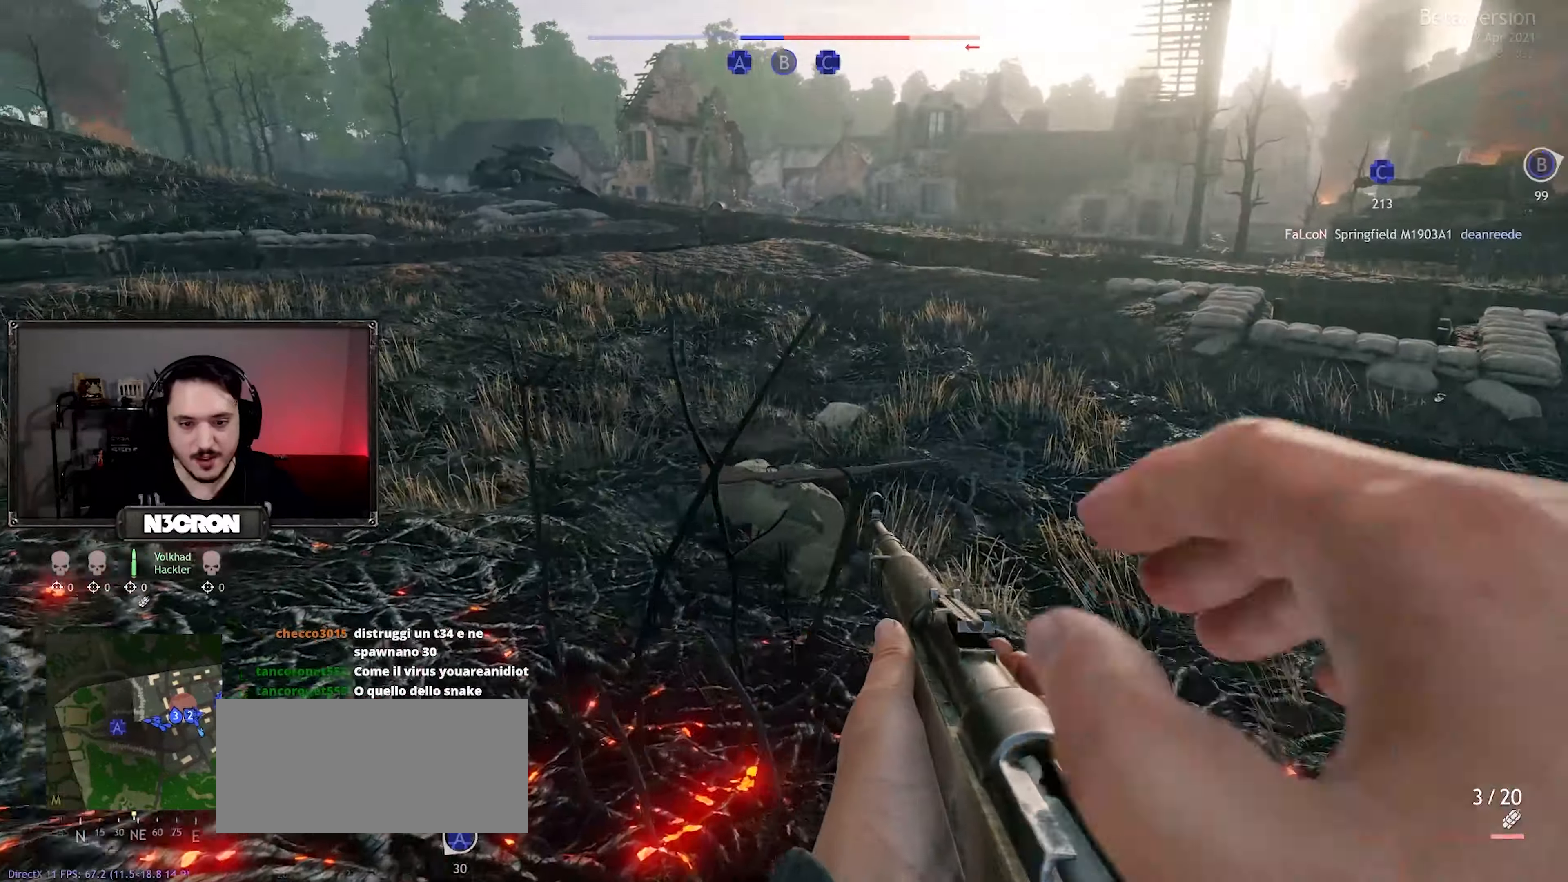
{"keys": ["w"], "mouse": [], "events": [[450, "mouse_right", "up"]]}